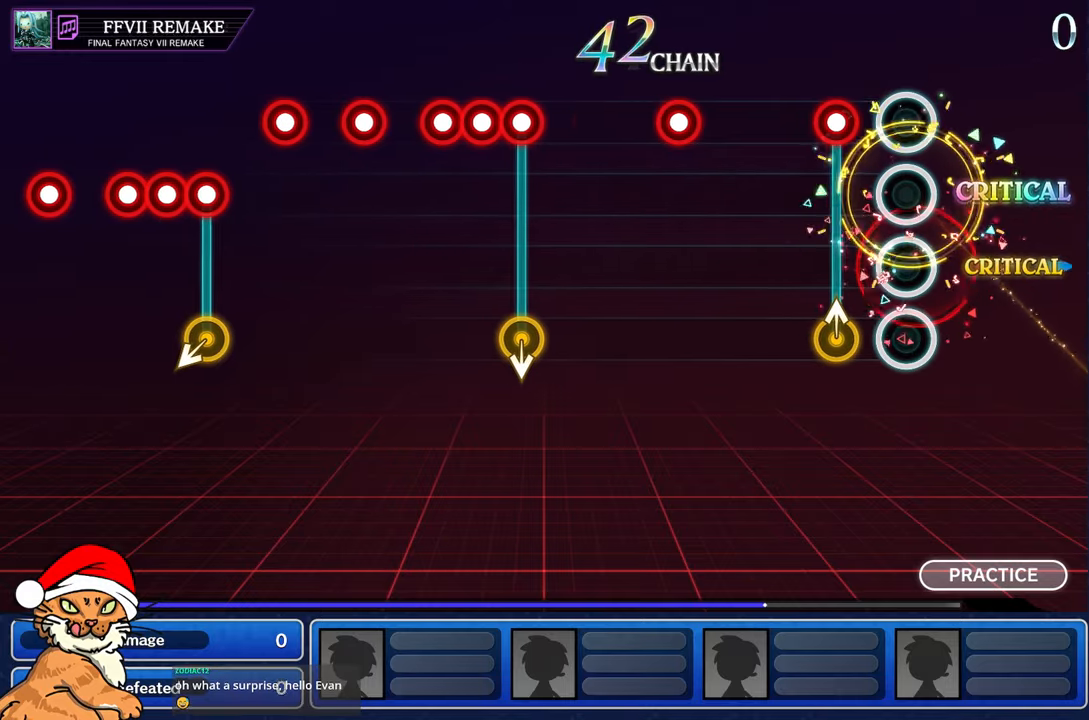
Gameplay with a controller (PlayStation layout); each line is a JSON object with the inputs held at the frame after it (dt_ms = milliseconds from this image to that frame). "events" lists button and stick changes between this image and that frame as [ms after this image, input, new state], when the widget could be followed in between. Not read: L3 R3.
{"dt_ms": 500, "buttons": [], "left_stick": "center", "right_stick": "center", "events": [[217, "R1", "down"], [217, "left_stick", "up-left"], [350, "R1", "up"], [350, "left_stick", "center"]]}
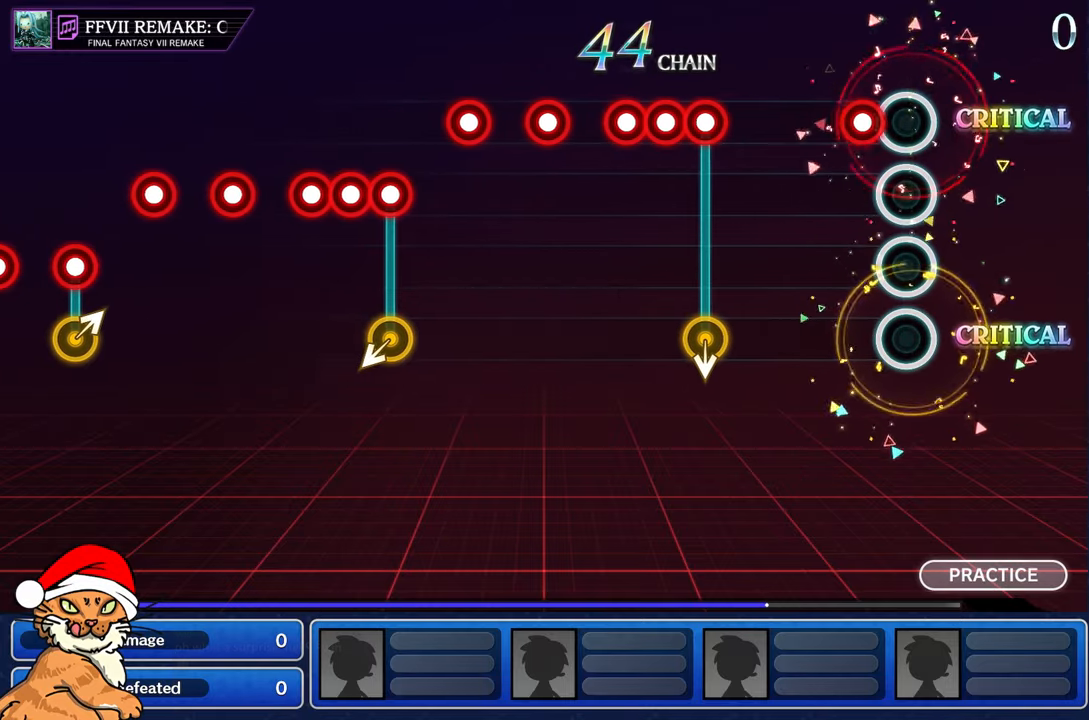
{"dt_ms": 500, "buttons": [], "left_stick": "center", "right_stick": "center", "events": [[150, "R1", "down"], [250, "R1", "up"]]}
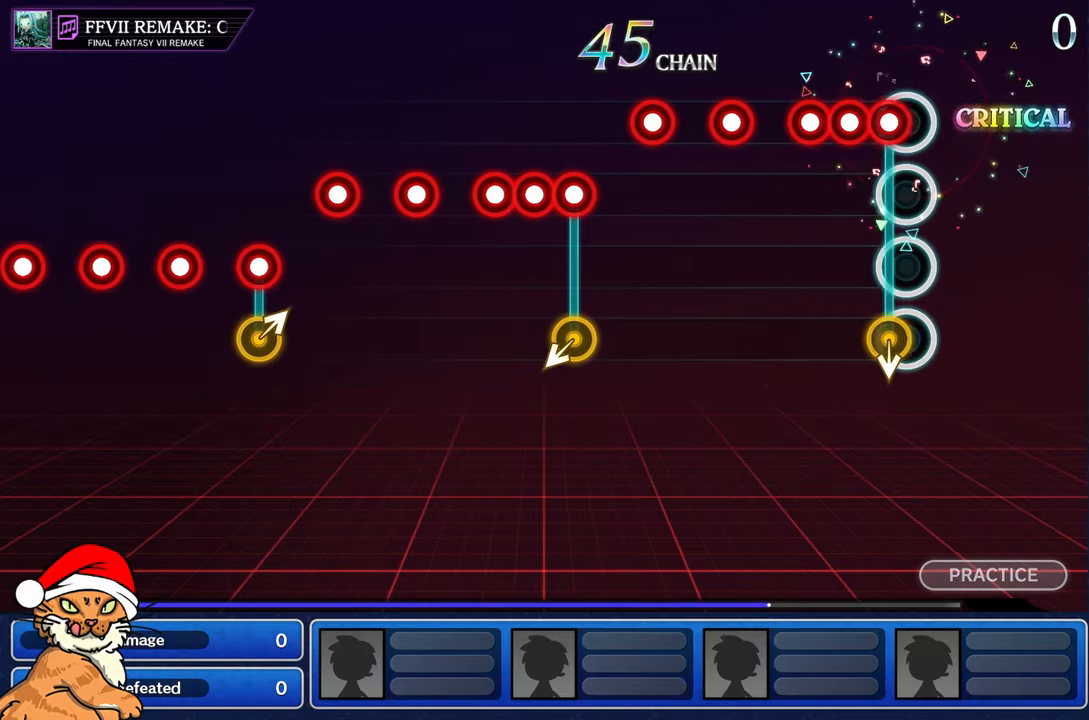
{"dt_ms": 500, "buttons": [], "left_stick": "center", "right_stick": "center"}
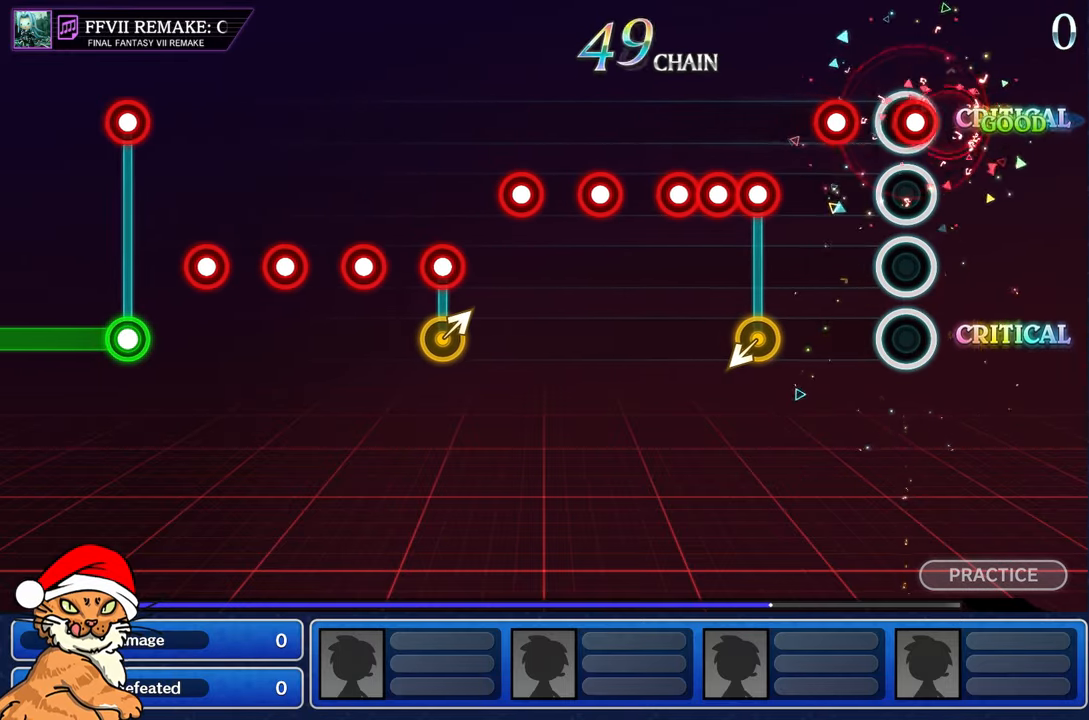
{"dt_ms": 1000, "buttons": ["R1"], "left_stick": "center", "right_stick": "center"}
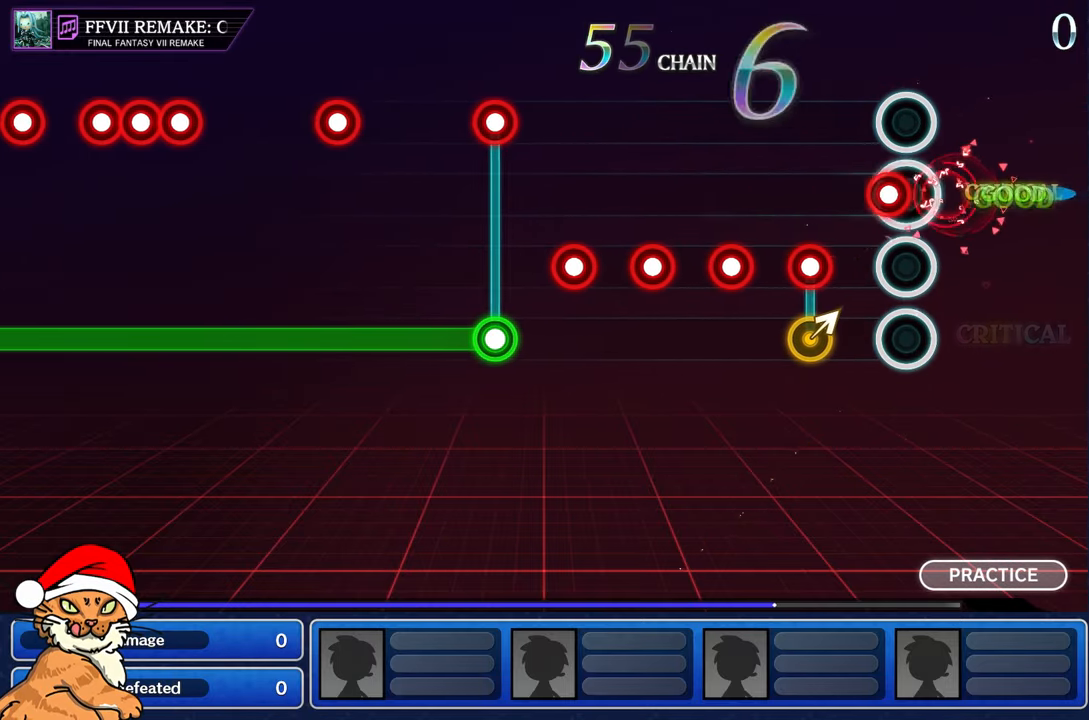
{"dt_ms": 500, "buttons": [], "left_stick": "center", "right_stick": "center", "events": [[50, "R1", "up"], [150, "R1", "down"], [250, "R1", "up"], [333, "L1", "down"], [350, "R1", "down"], [450, "R1", "up"], [467, "L1", "up"]]}
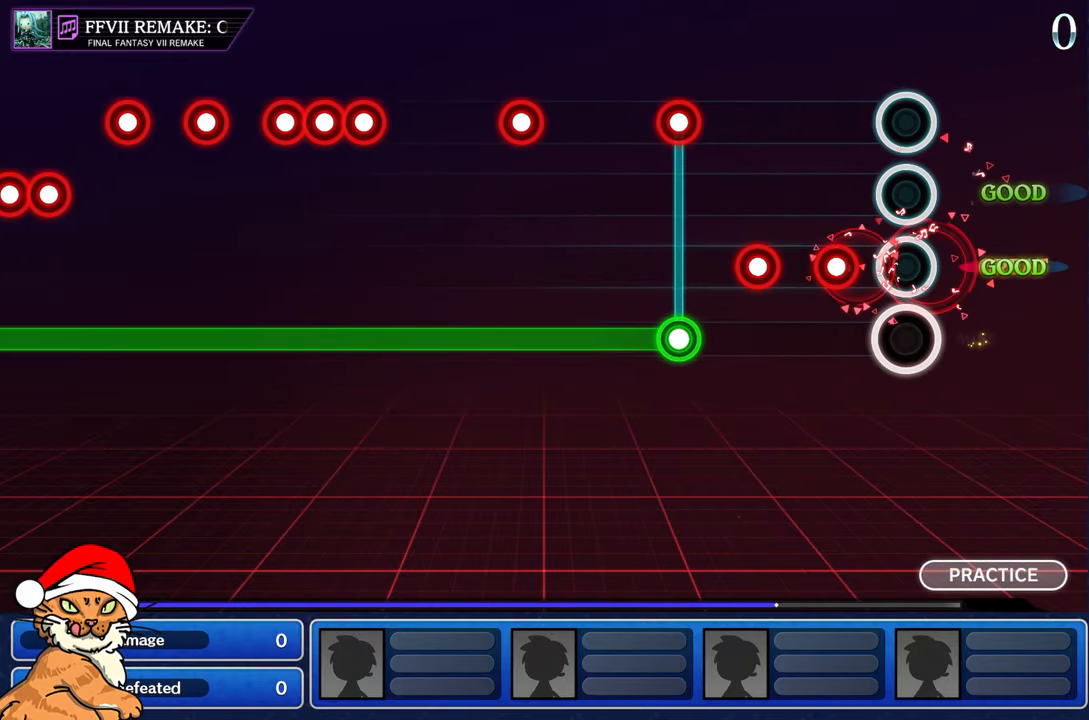
{"dt_ms": 500, "buttons": ["R1"], "left_stick": "center", "right_stick": "center", "events": [[50, "R1", "down"], [150, "R1", "up"], [233, "R1", "down"], [333, "R1", "up"], [450, "R1", "down"]]}
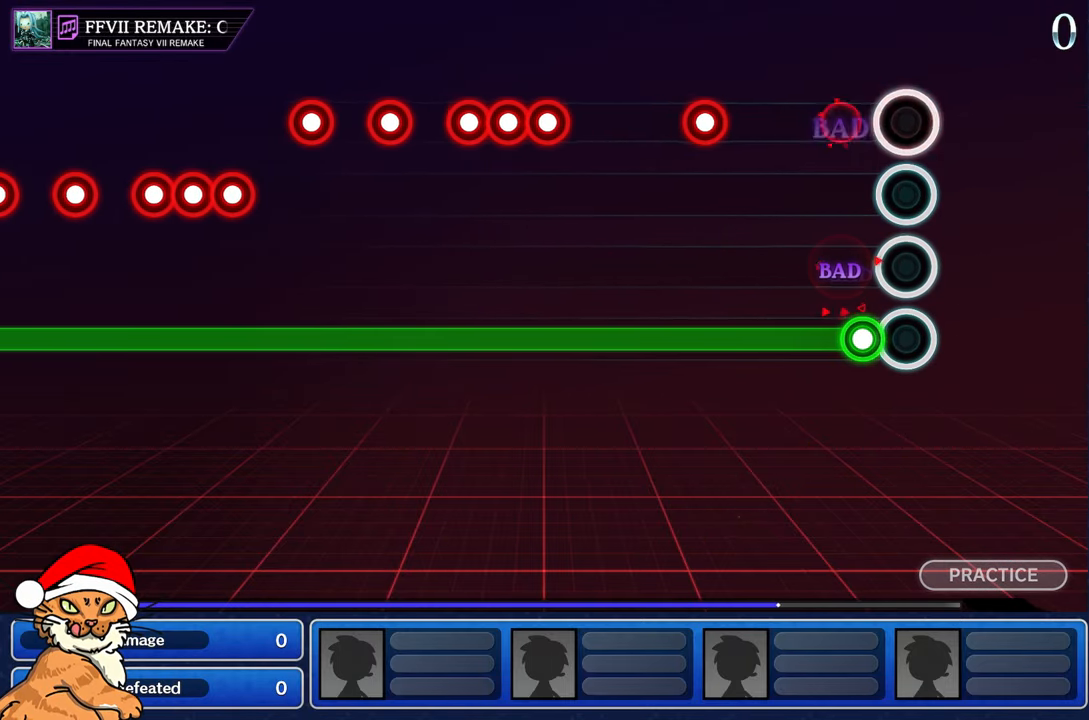
{"dt_ms": 500, "buttons": ["R1"], "left_stick": "center", "right_stick": "center", "events": [[17, "R1", "up"], [150, "R1", "down"], [150, "left_stick", "right"], [350, "left_stick", "center"]]}
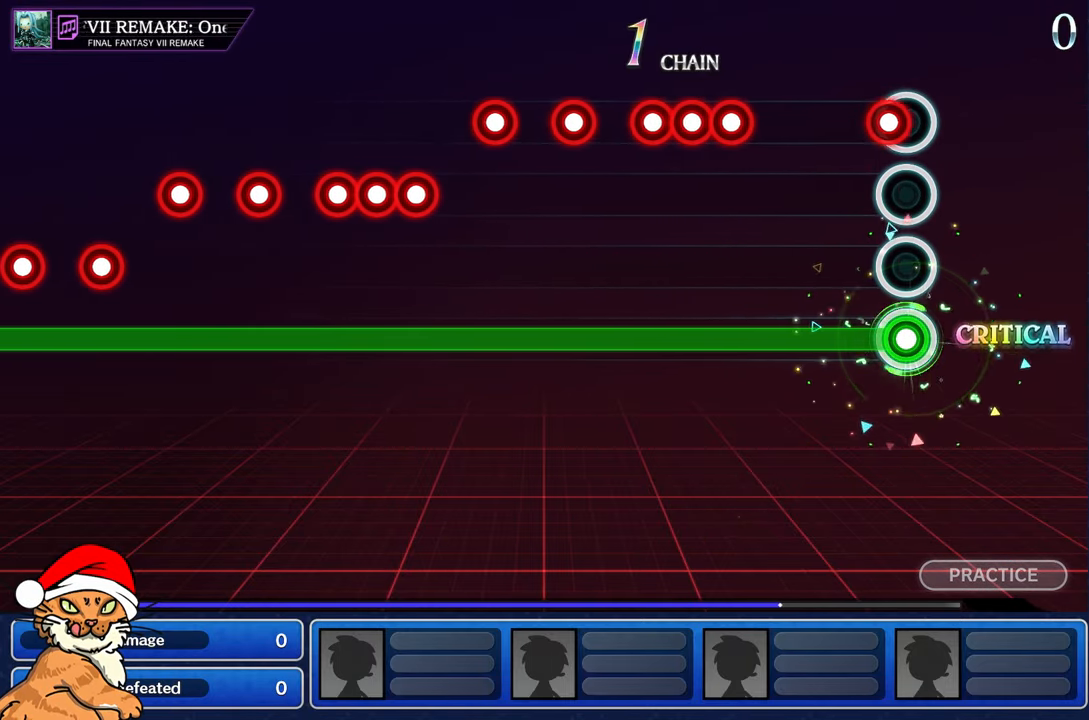
{"dt_ms": 500, "buttons": ["CROSS", "R1"], "left_stick": "center", "right_stick": "center", "events": [[67, "L1", "down"], [183, "L1", "up"], [483, "CROSS", "down"]]}
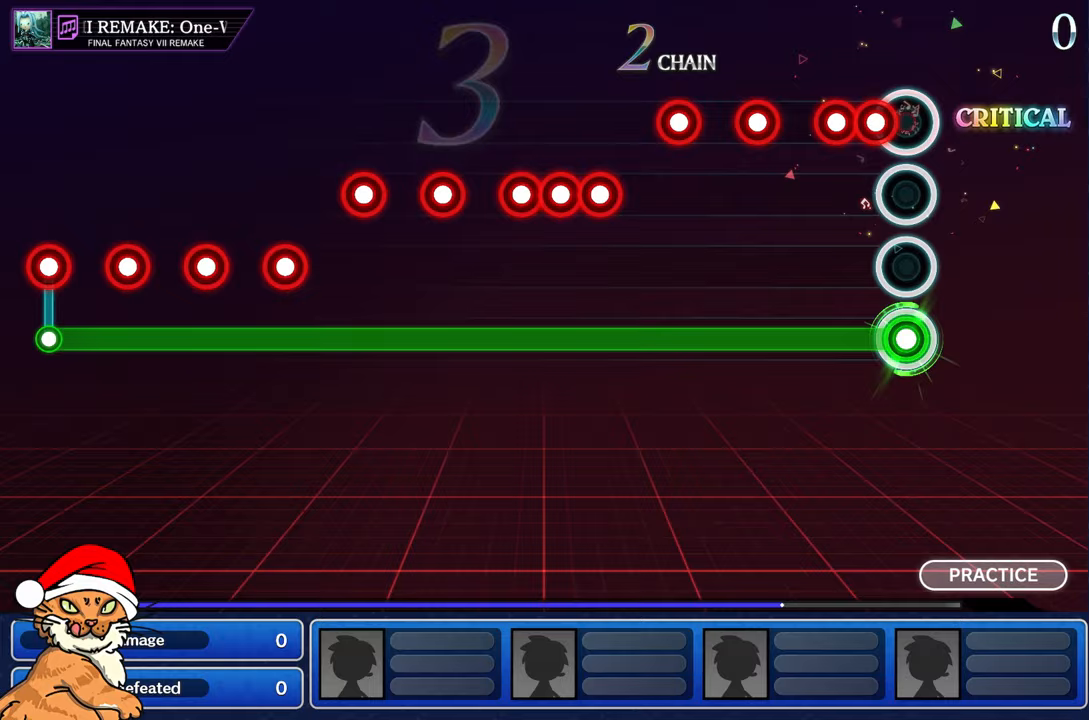
{"dt_ms": 500, "buttons": ["CROSS", "R1"], "left_stick": "center", "right_stick": "center", "events": [[100, "CROSS", "up"], [117, "DPAD_DOWN", "down"], [200, "CROSS", "down"], [267, "DPAD_DOWN", "up"]]}
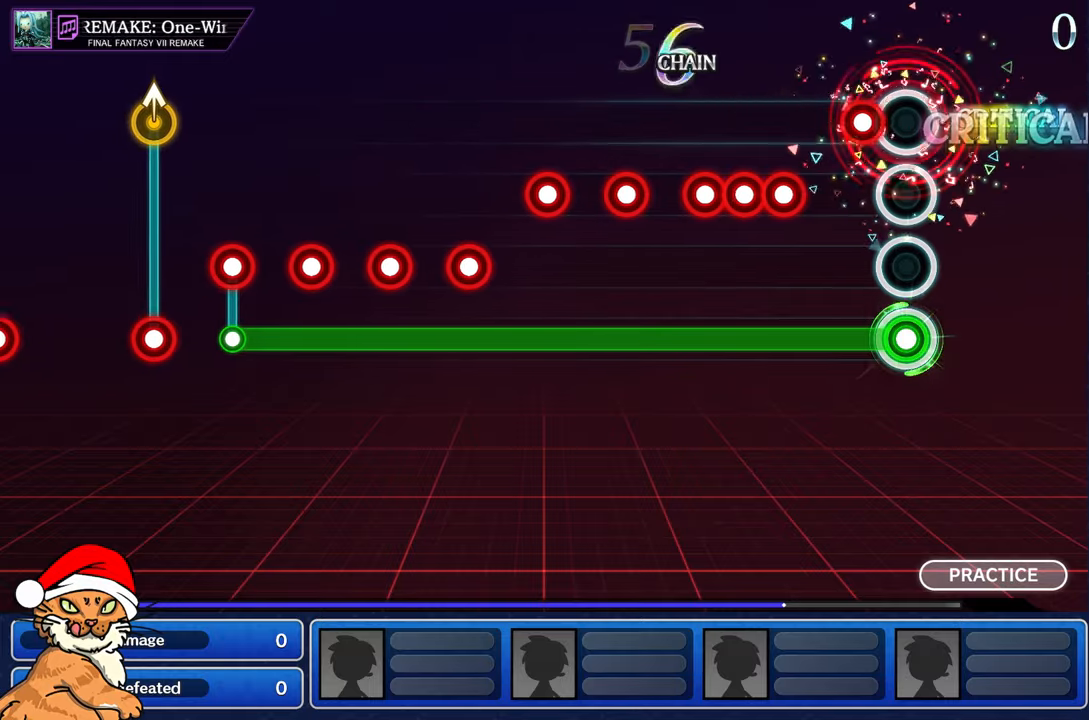
{"dt_ms": 500, "buttons": ["R1", "DPAD_DOWN"], "left_stick": "center", "right_stick": "center", "events": [[17, "CROSS", "up"], [117, "CROSS", "down"], [217, "CROSS", "up"], [367, "CROSS", "down"], [467, "DPAD_DOWN", "down"], [483, "CROSS", "up"]]}
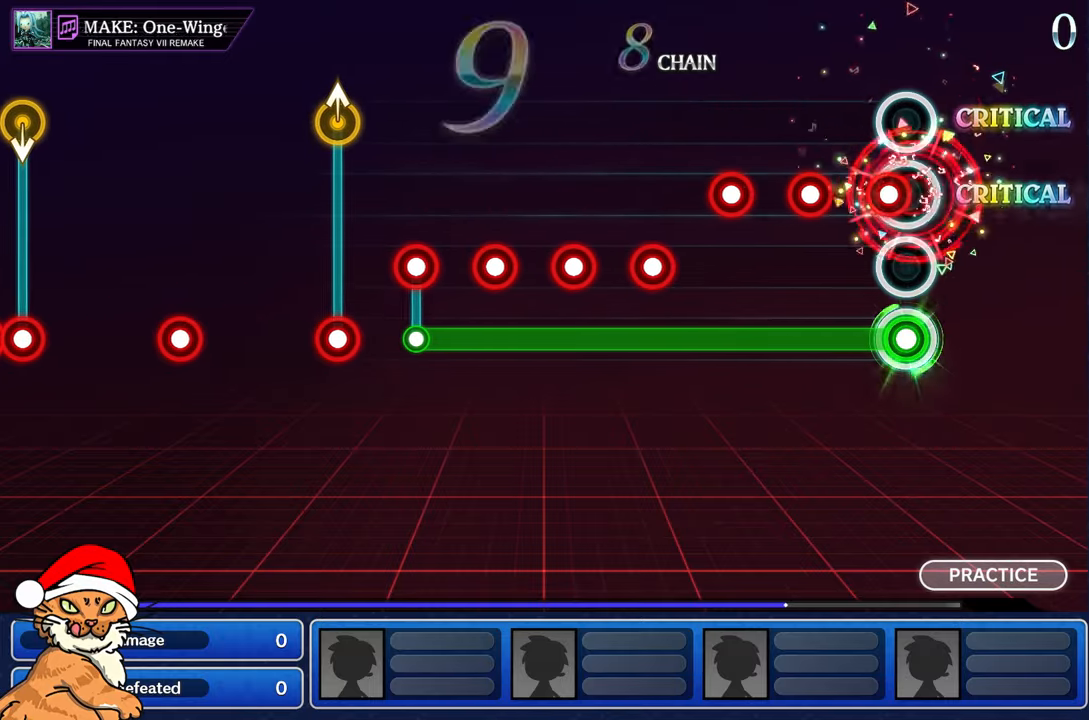
{"dt_ms": 500, "buttons": ["CROSS", "R1"], "left_stick": "center", "right_stick": "center", "events": [[83, "CROSS", "down"], [117, "DPAD_DOWN", "up"], [167, "CROSS", "up"], [283, "CROSS", "down"], [383, "CROSS", "up"], [500, "CROSS", "down"]]}
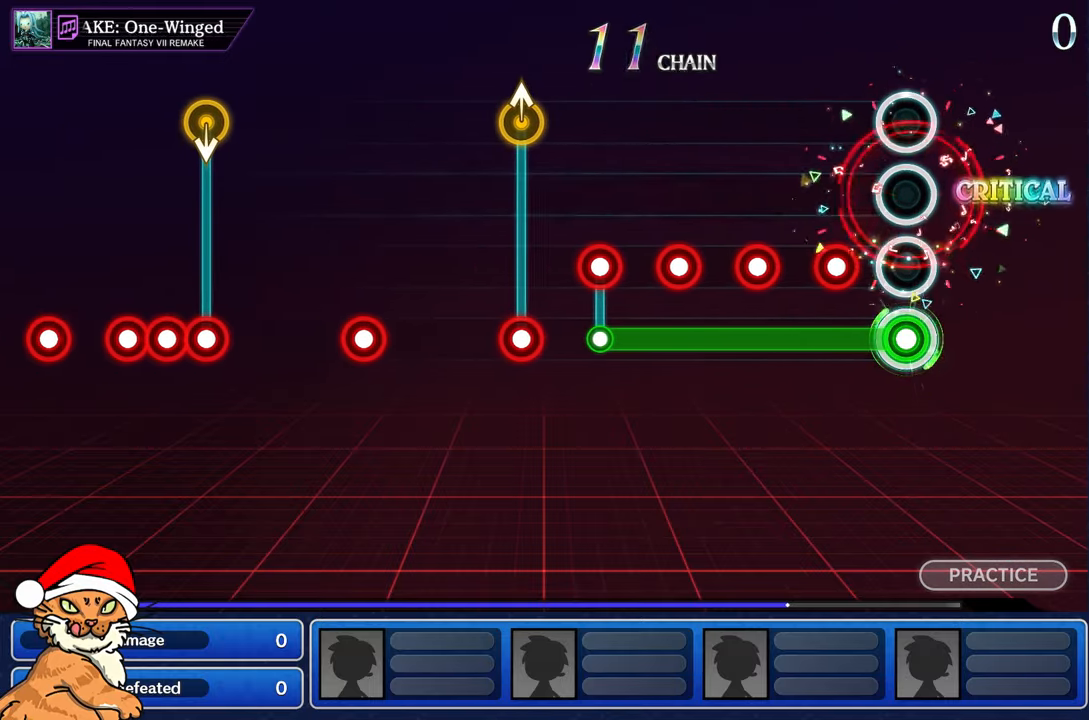
{"dt_ms": 500, "buttons": ["CROSS", "R1"], "left_stick": "center", "right_stick": "center", "events": [[83, "CROSS", "up"], [233, "CROSS", "down"], [333, "CROSS", "up"], [450, "CROSS", "down"]]}
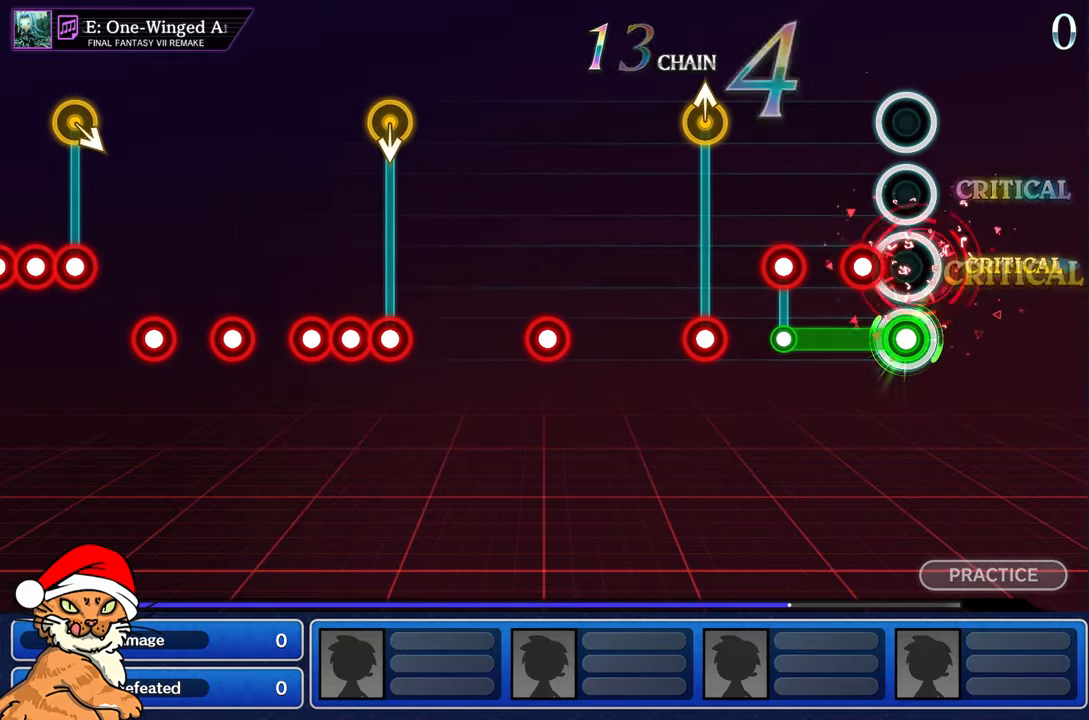
{"dt_ms": 500, "buttons": [], "left_stick": "center", "right_stick": "center", "events": [[50, "CROSS", "up"], [150, "CROSS", "down"], [233, "CROSS", "up"], [350, "CROSS", "down"], [417, "CROSS", "up"], [417, "R1", "up"]]}
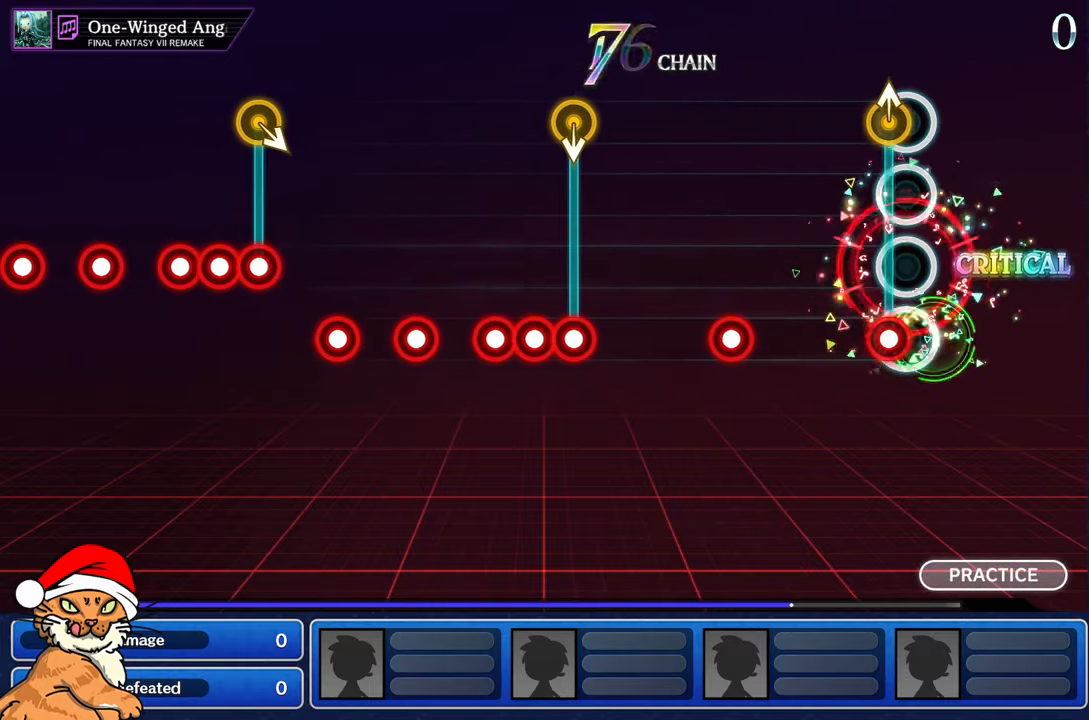
{"dt_ms": 500, "buttons": [], "left_stick": "center", "right_stick": "center", "events": [[83, "R1", "down"], [83, "left_stick", "up-left"], [200, "R1", "up"], [233, "left_stick", "center"]]}
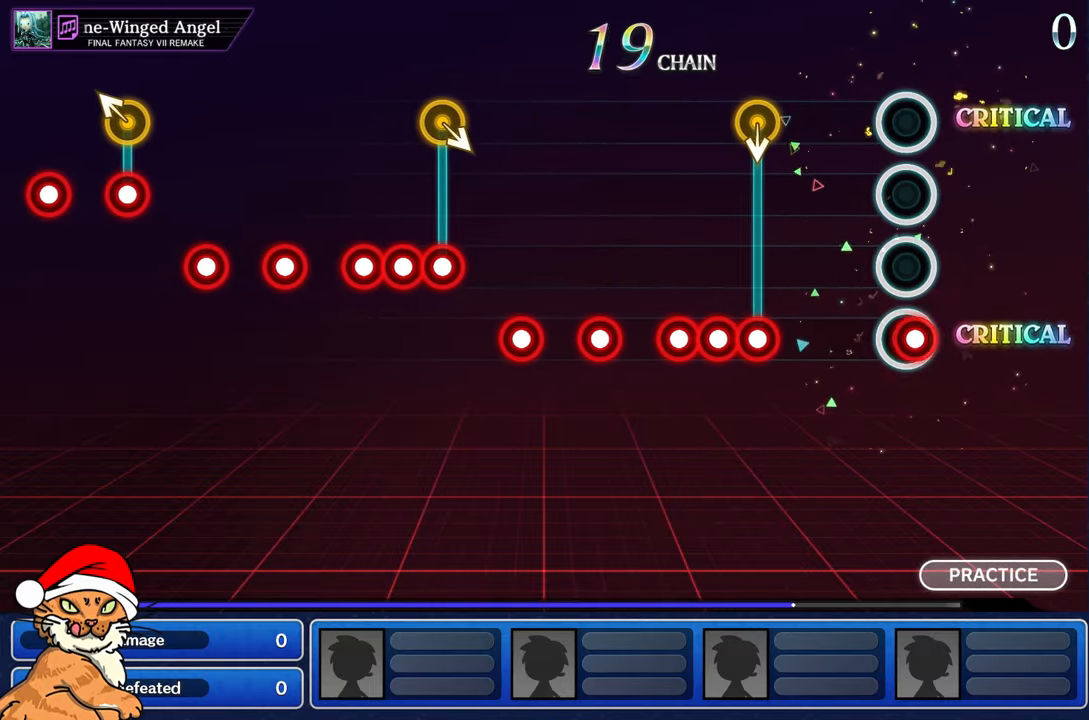
{"dt_ms": 500, "buttons": ["L1", "R1"], "left_stick": "center", "right_stick": "center", "events": [[17, "R1", "down"], [133, "R1", "up"], [433, "R1", "down"], [500, "L1", "down"]]}
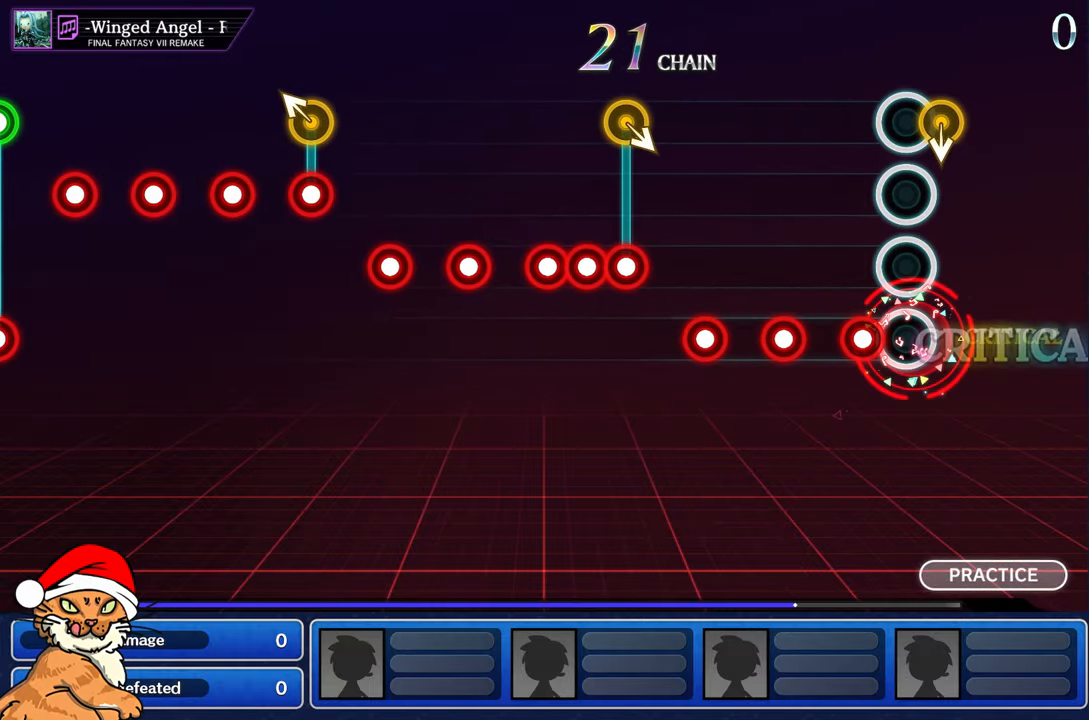
{"dt_ms": 500, "buttons": [], "left_stick": "center", "right_stick": "center", "events": [[33, "R1", "up"], [150, "R1", "down"], [167, "L1", "up"], [267, "R1", "up"], [367, "R1", "down"], [467, "R1", "up"]]}
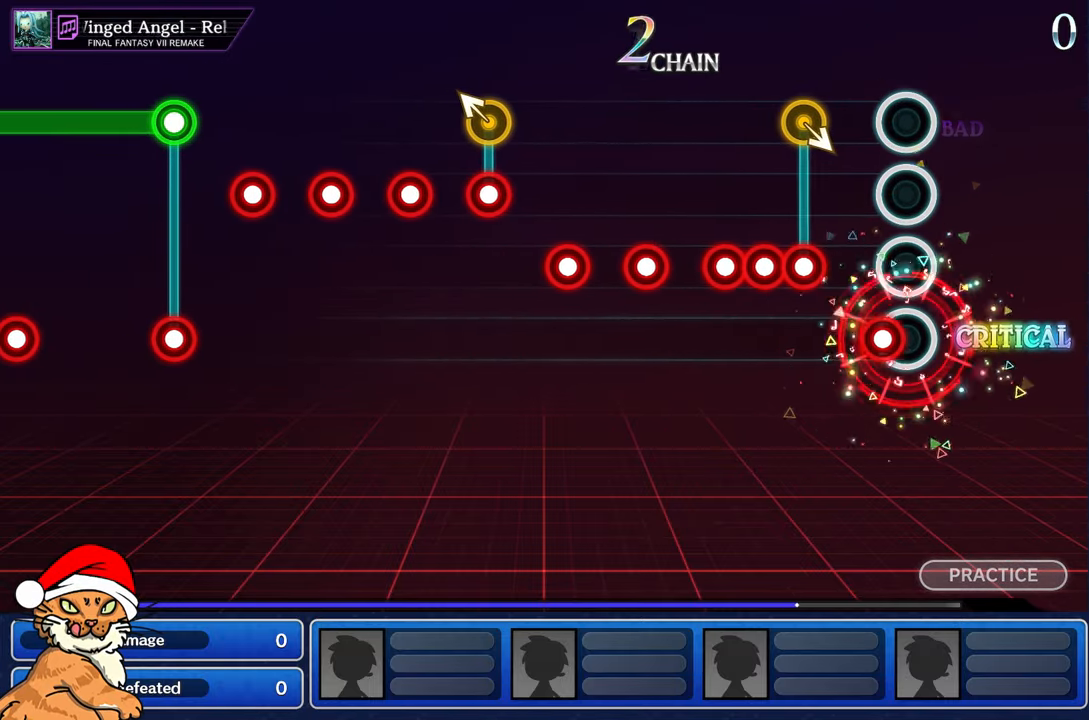
{"dt_ms": 1000, "buttons": ["R1"], "left_stick": "center", "right_stick": "center"}
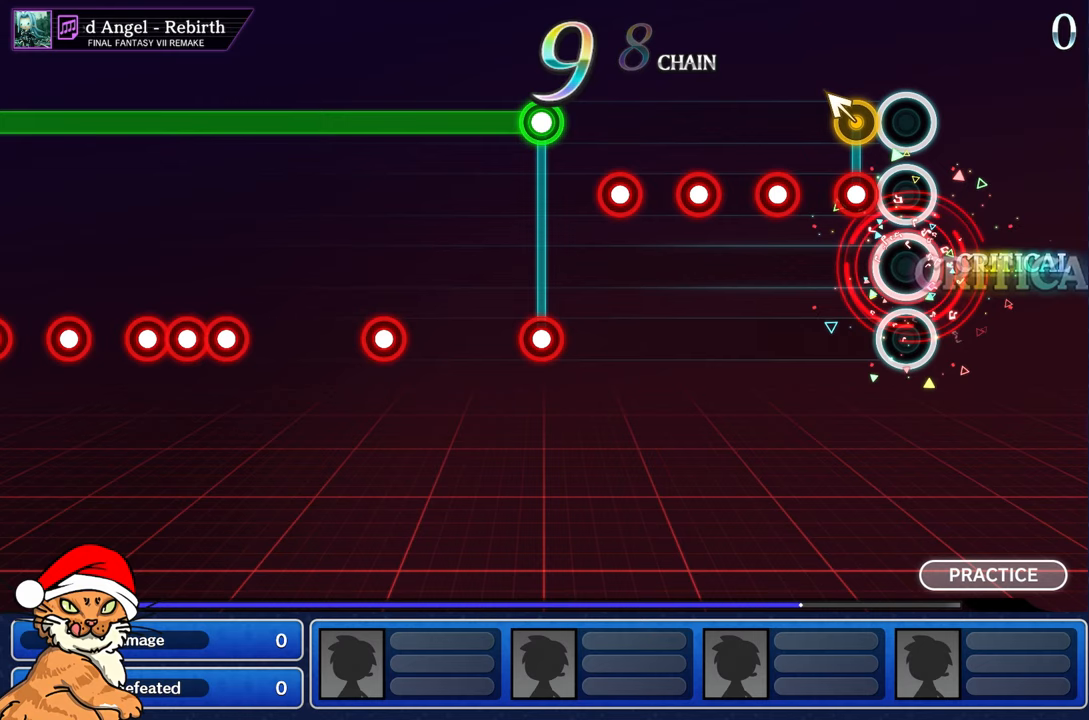
{"dt_ms": 500, "buttons": ["R1"], "left_stick": "center", "right_stick": "center", "events": [[33, "R1", "up"], [233, "L1", "down"], [250, "R1", "down"], [250, "left_stick", "right"], [350, "R1", "up"], [367, "L1", "up"], [400, "left_stick", "center"], [450, "R1", "down"]]}
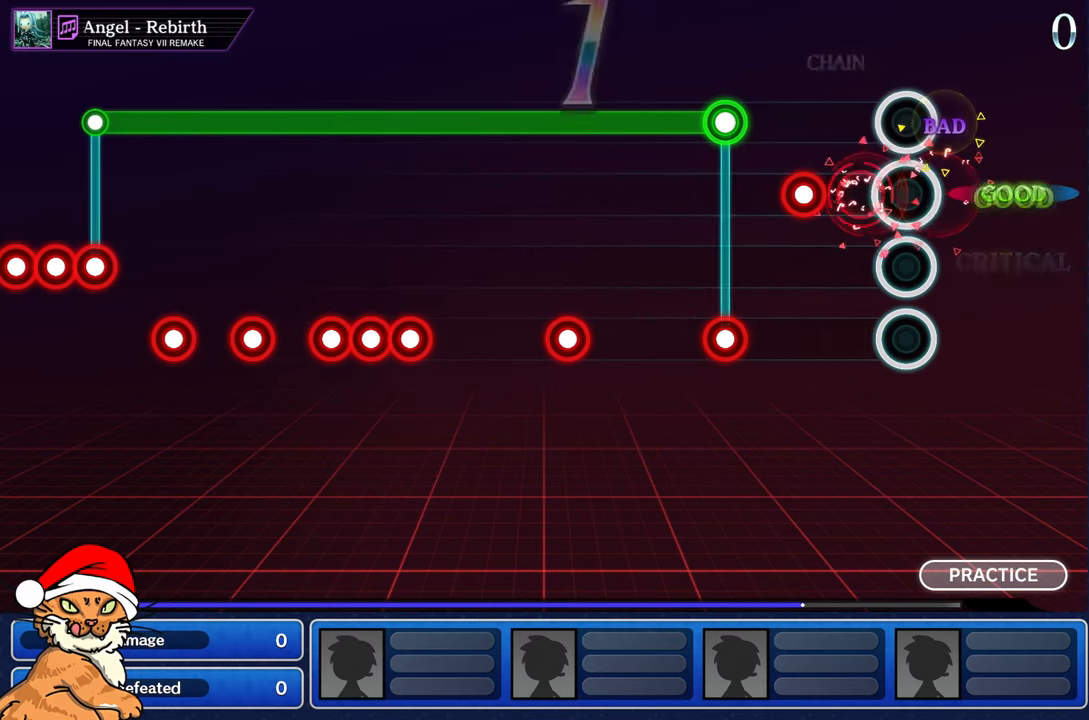
{"dt_ms": 500, "buttons": ["L1"], "left_stick": "center", "right_stick": "center", "events": [[33, "R1", "up"], [450, "L1", "down"]]}
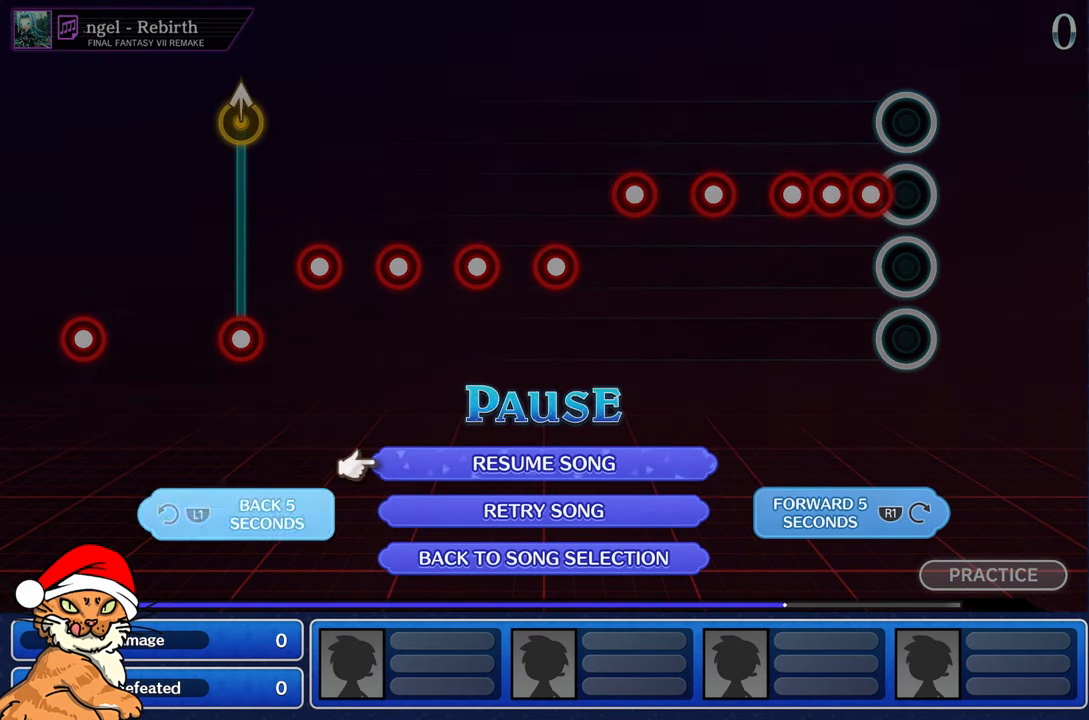
{"dt_ms": 500, "buttons": [], "left_stick": "center", "right_stick": "center", "events": [[67, "L1", "up"], [317, "L1", "down"], [433, "L1", "up"]]}
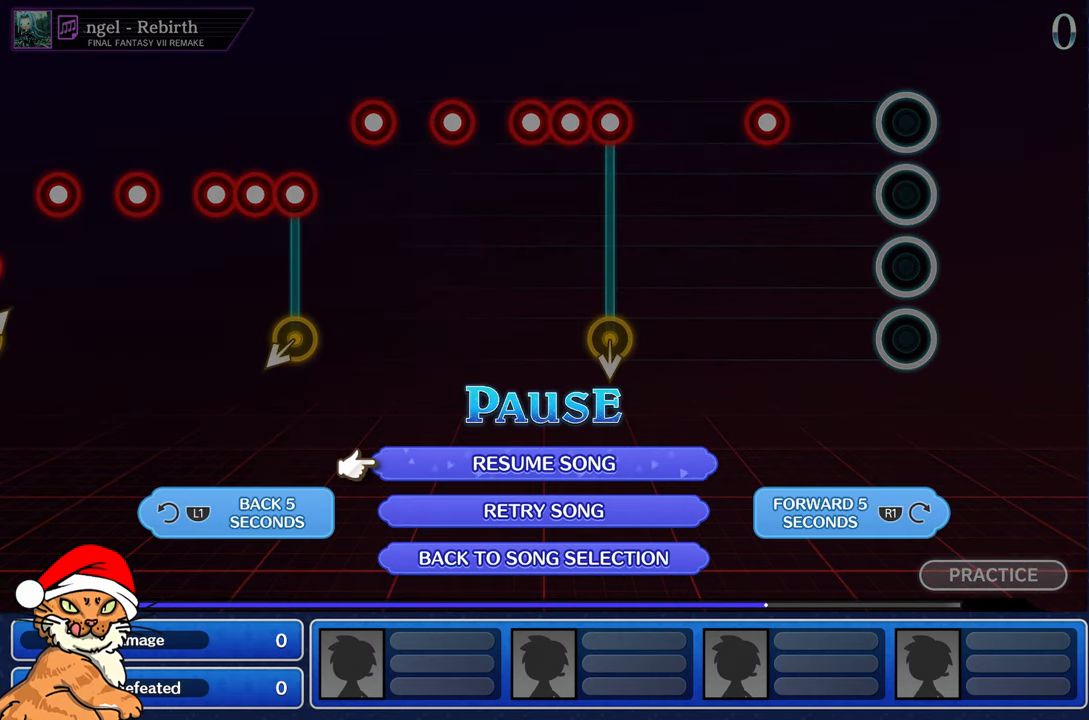
{"dt_ms": 500, "buttons": [], "left_stick": "center", "right_stick": "center", "events": []}
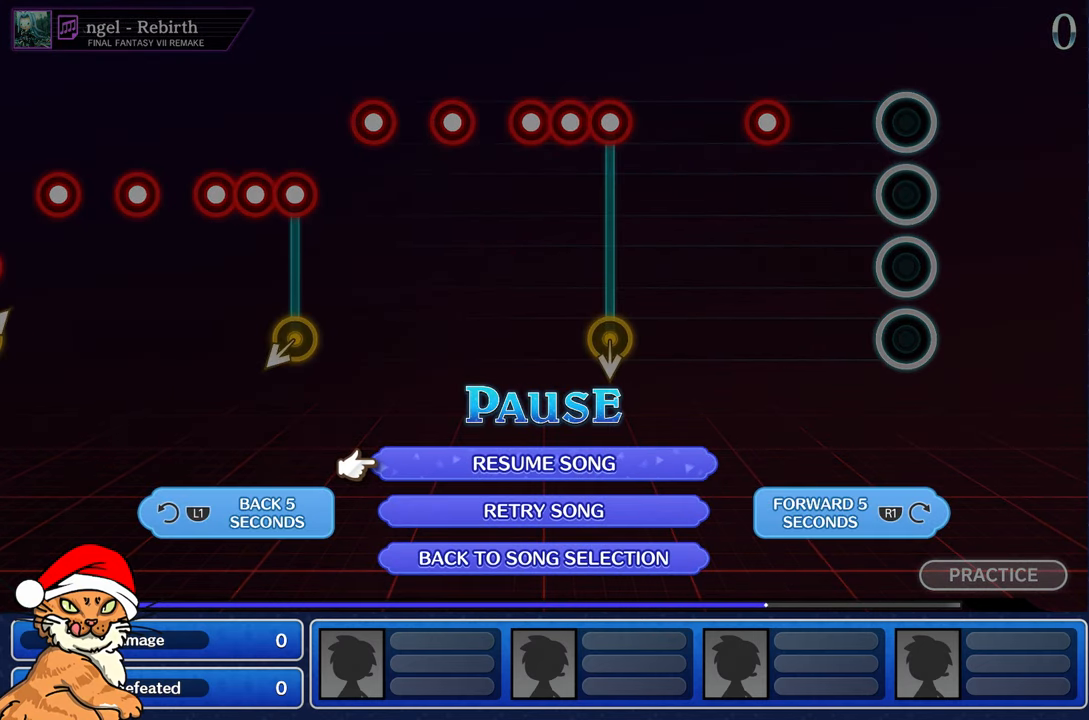
{"dt_ms": 500, "buttons": [], "left_stick": "center", "right_stick": "center", "events": [[133, "L1", "down"], [267, "L1", "up"]]}
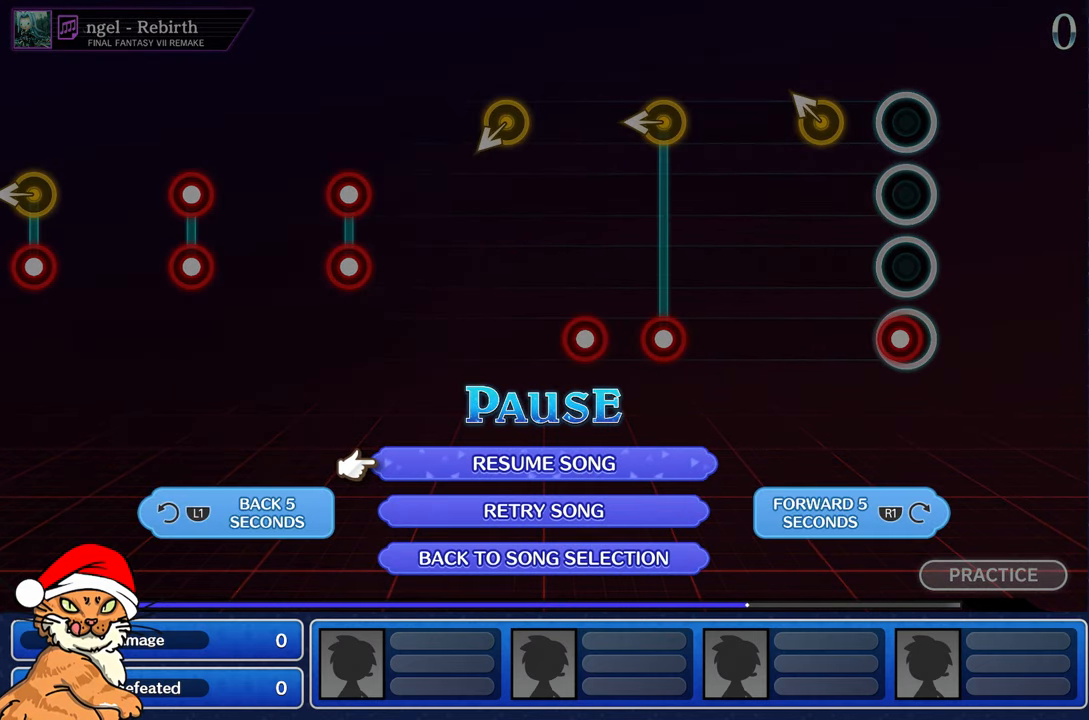
{"dt_ms": 500, "buttons": [], "left_stick": "center", "right_stick": "center", "events": []}
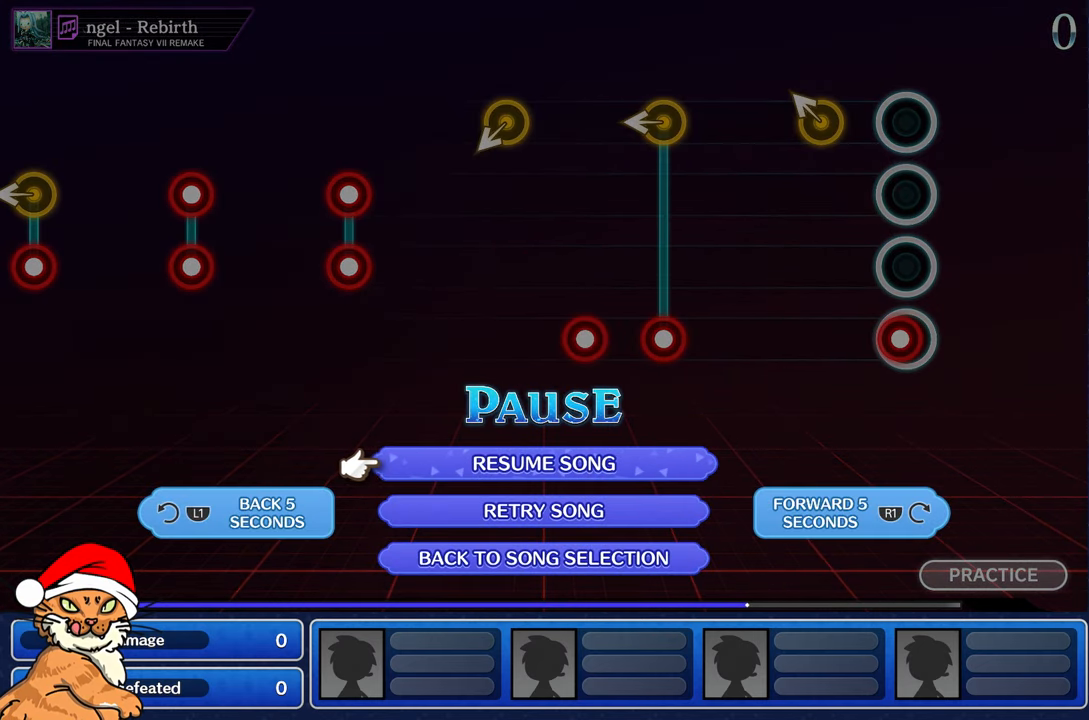
{"dt_ms": 500, "buttons": [], "left_stick": "center", "right_stick": "center", "events": [[217, "R1", "down"], [283, "R1", "up"]]}
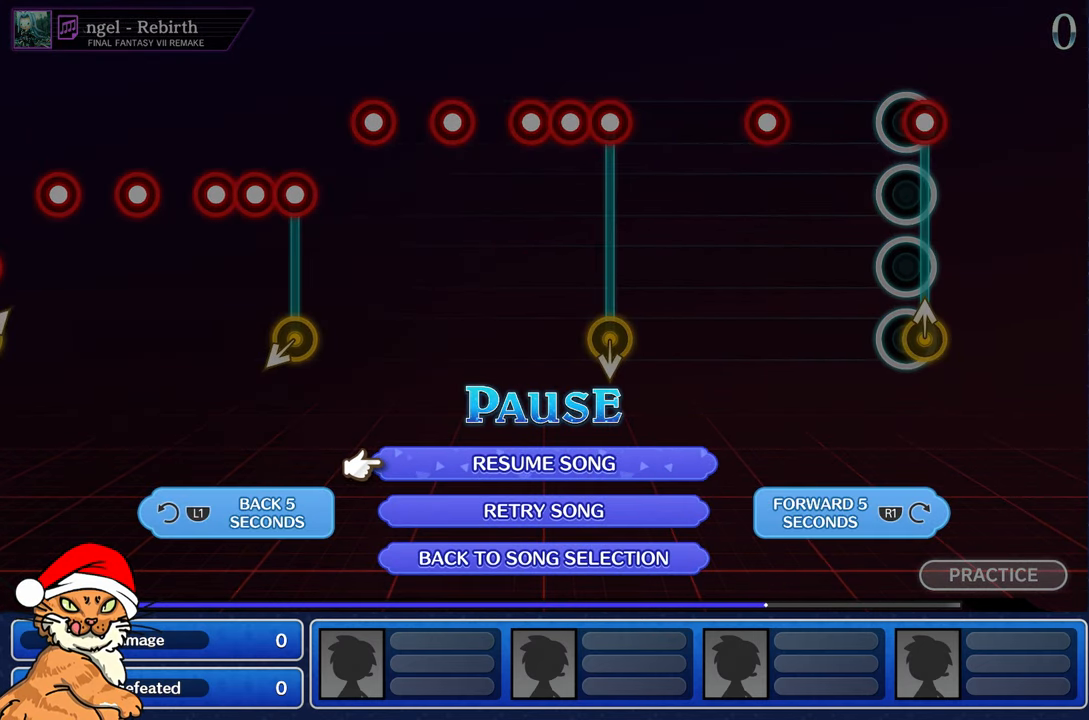
{"dt_ms": 500, "buttons": [], "left_stick": "center", "right_stick": "center", "events": [[217, "CROSS", "down"], [350, "CROSS", "up"]]}
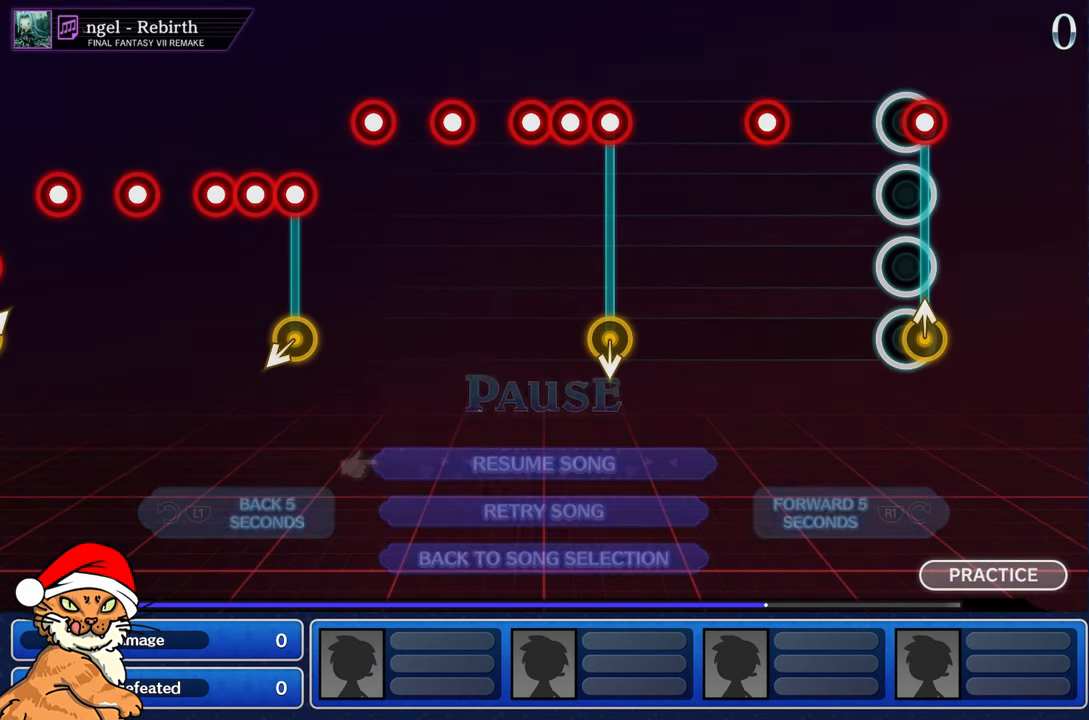
{"dt_ms": 500, "buttons": [], "left_stick": "center", "right_stick": "center", "events": []}
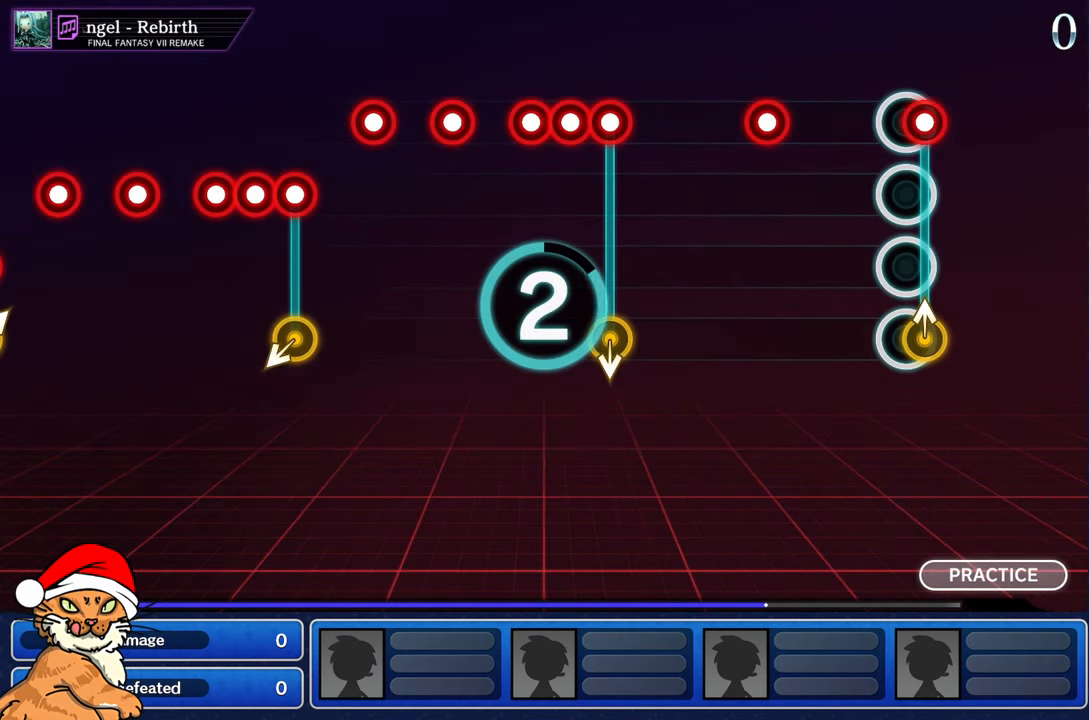
{"dt_ms": 500, "buttons": [], "left_stick": "center", "right_stick": "center", "events": []}
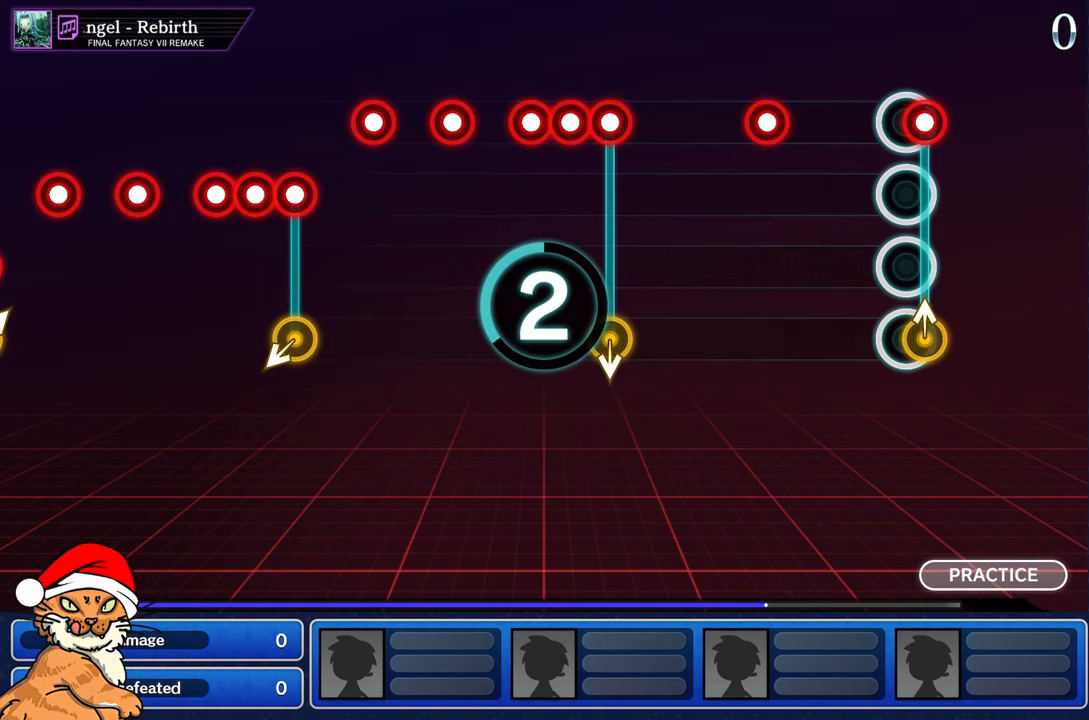
{"dt_ms": 500, "buttons": [], "left_stick": "center", "right_stick": "center", "events": []}